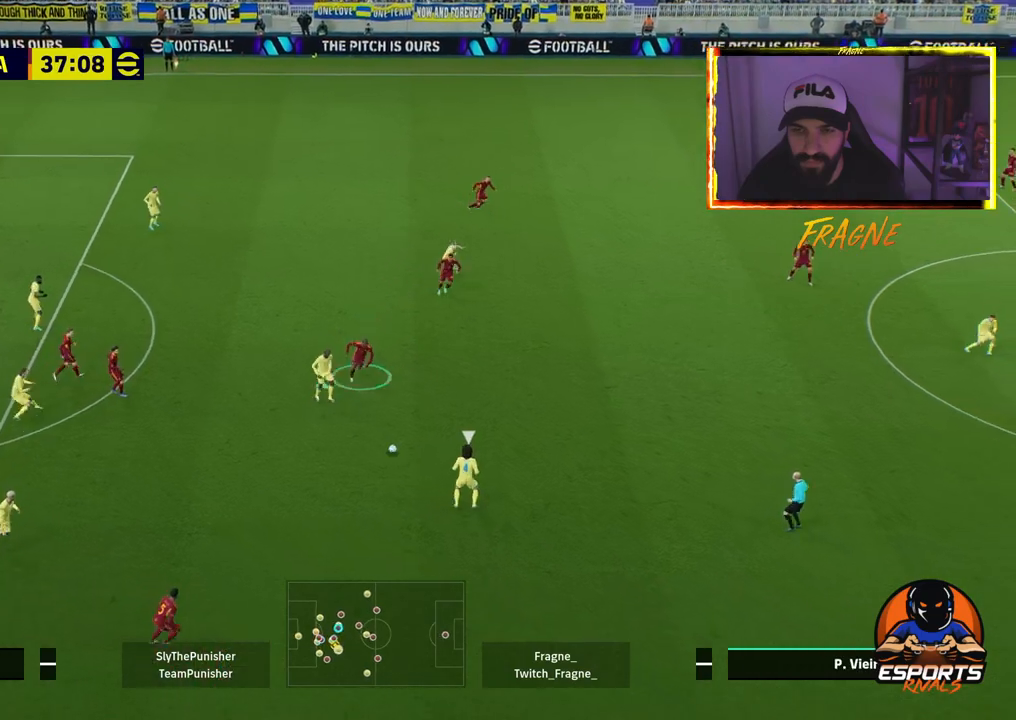
Gameplay with a controller (PlayStation layout); each line is a JSON object with the inputs held at the frame after it. "events" lists button and stick changes between this image and that frame as [ms after this image, input, new state], when the widget could be followed in between.
{"buttons": ["CROSS", "R2"], "left_stick": "down-left", "right_stick": "center", "events": []}
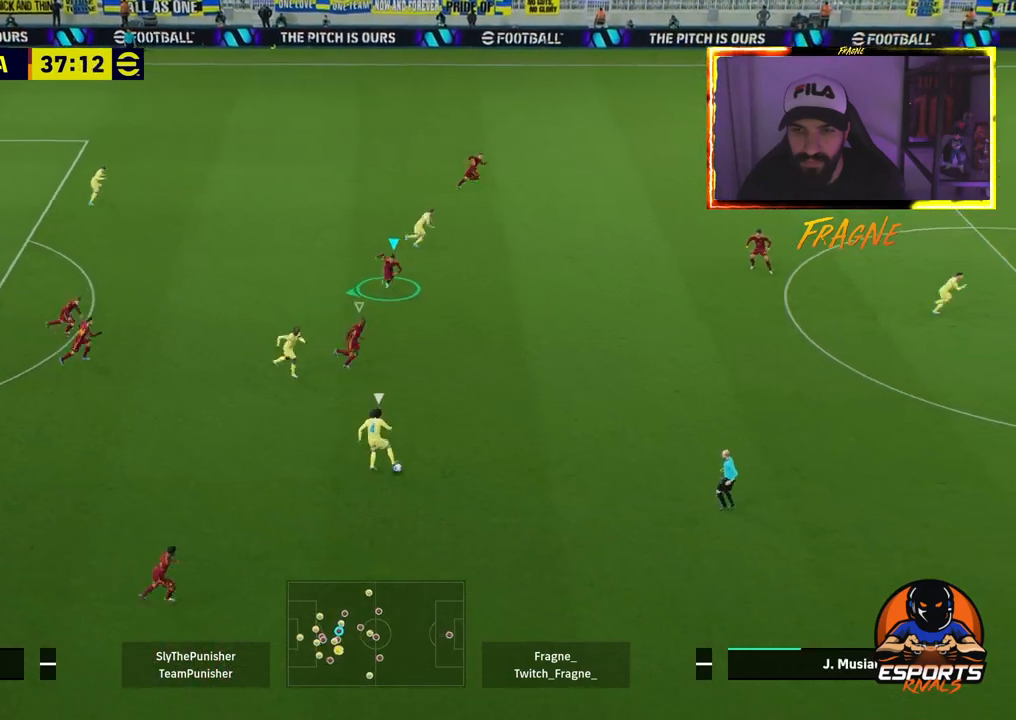
{"buttons": ["CROSS", "R2"], "left_stick": "down-left", "right_stick": "center", "events": []}
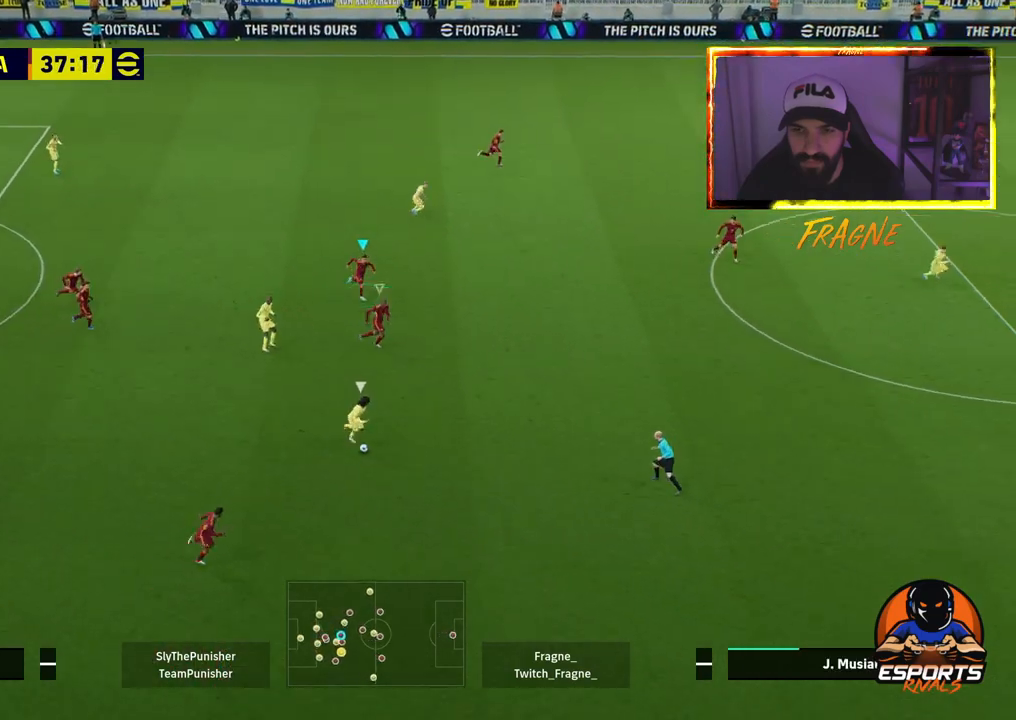
{"buttons": ["CROSS", "L1", "R2"], "left_stick": "up", "right_stick": "center", "events": [[183, "left_stick", "up"], [383, "L1", "down"]]}
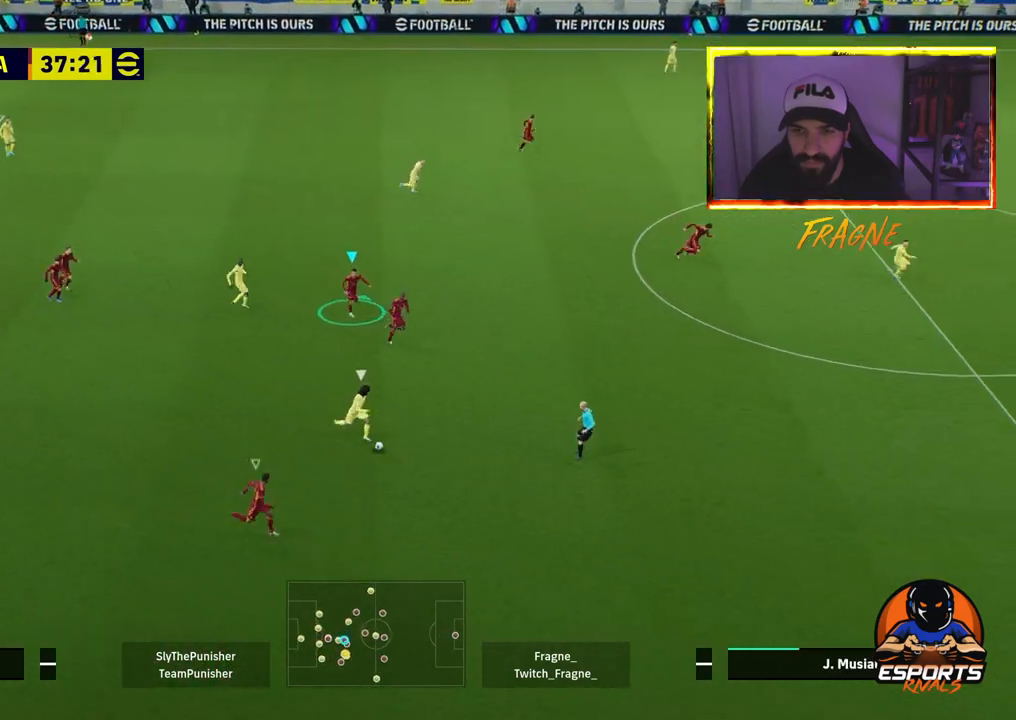
{"buttons": ["CROSS", "R2"], "left_stick": "up", "right_stick": "center", "events": [[67, "L1", "up"]]}